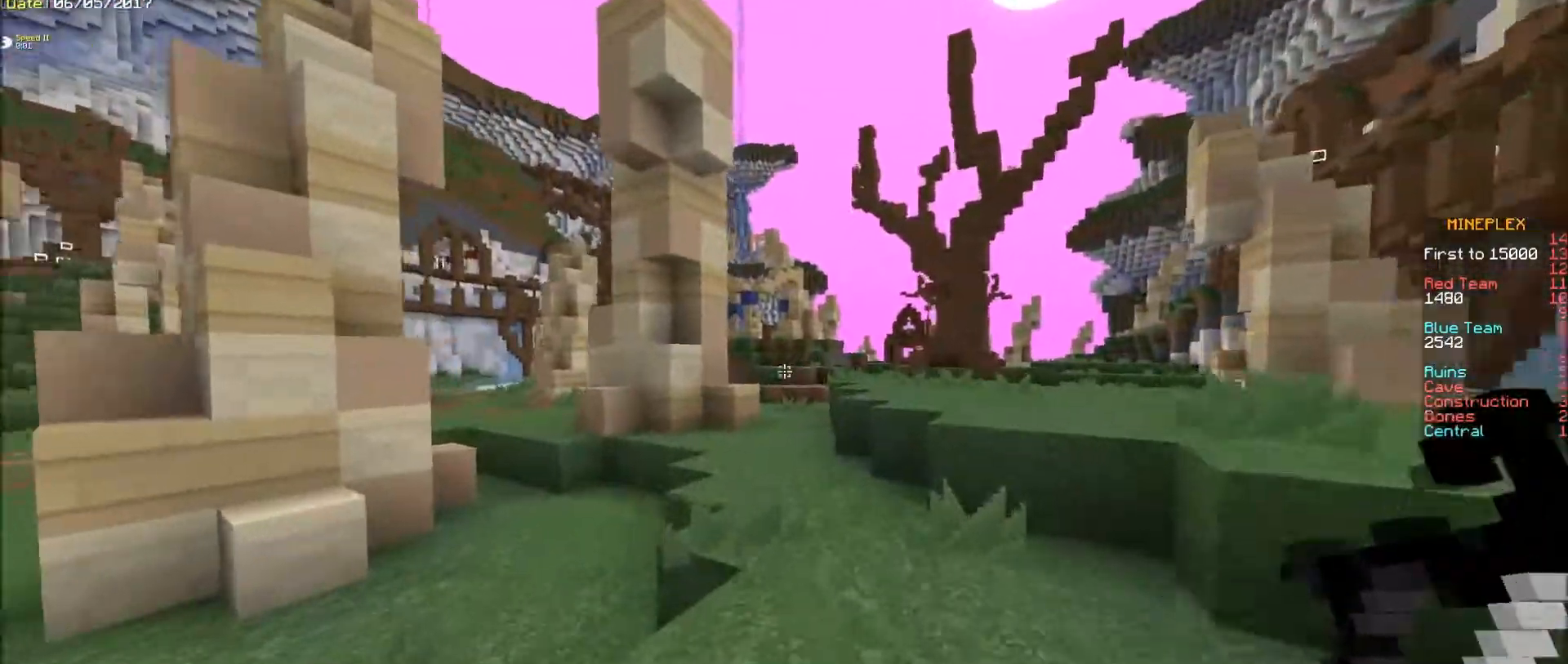
Gameplay with keyboard and mouse; each line is a JSON object with the keys and mouse buttons held at the frame after it. "events" lists presses ("down") and releases ("up") of "d", "e", "f", "s", "mouse_left" and "mouse_right" between this image and that frame as [ms after this image, input, new state], when the widget could be followed in between. "mouse_left", "mouse_right" = the "left", "right" buttons of the "mouse" list. No other keys are recorded. Fast repeated clicks can show as one long hold. Mouse movement is not recorded.
{"keys": ["e"], "mouse": [], "events": []}
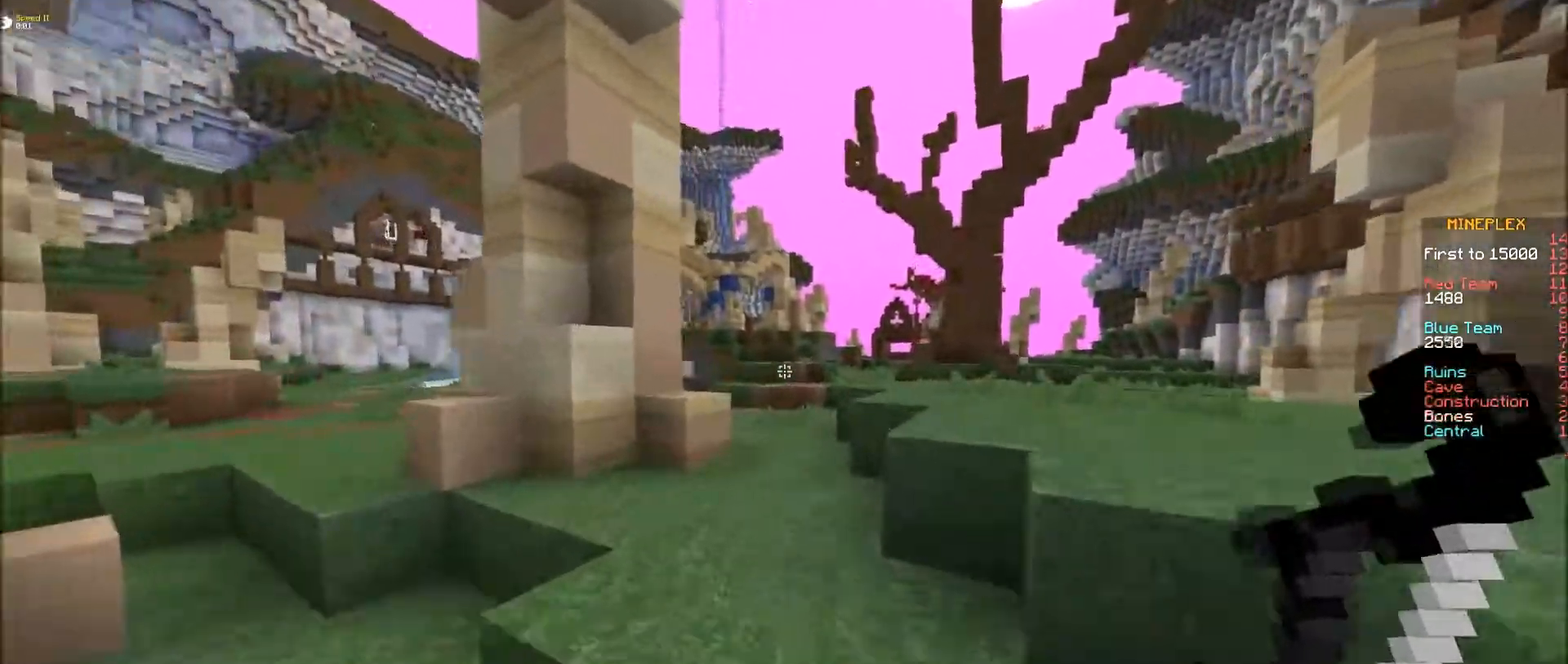
{"keys": ["e"], "mouse": [], "events": []}
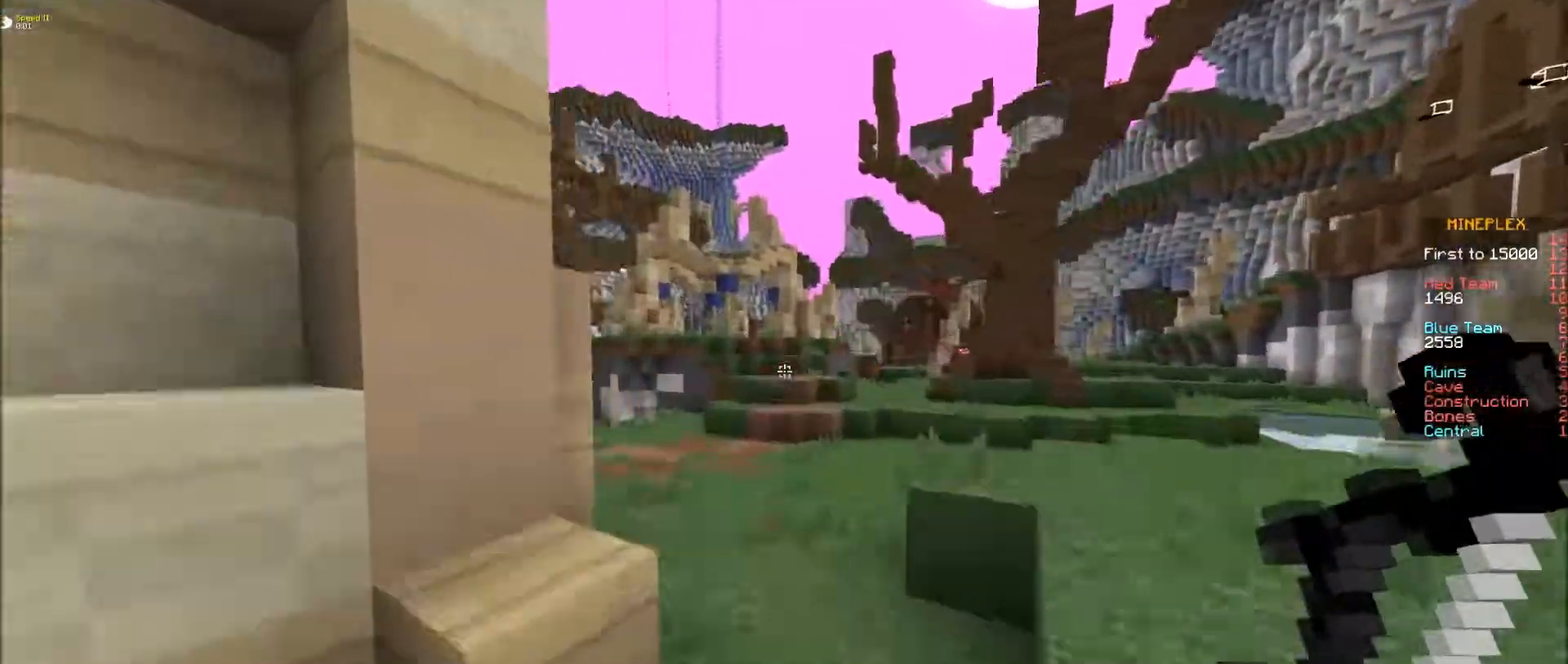
{"keys": ["e"], "mouse": [], "events": []}
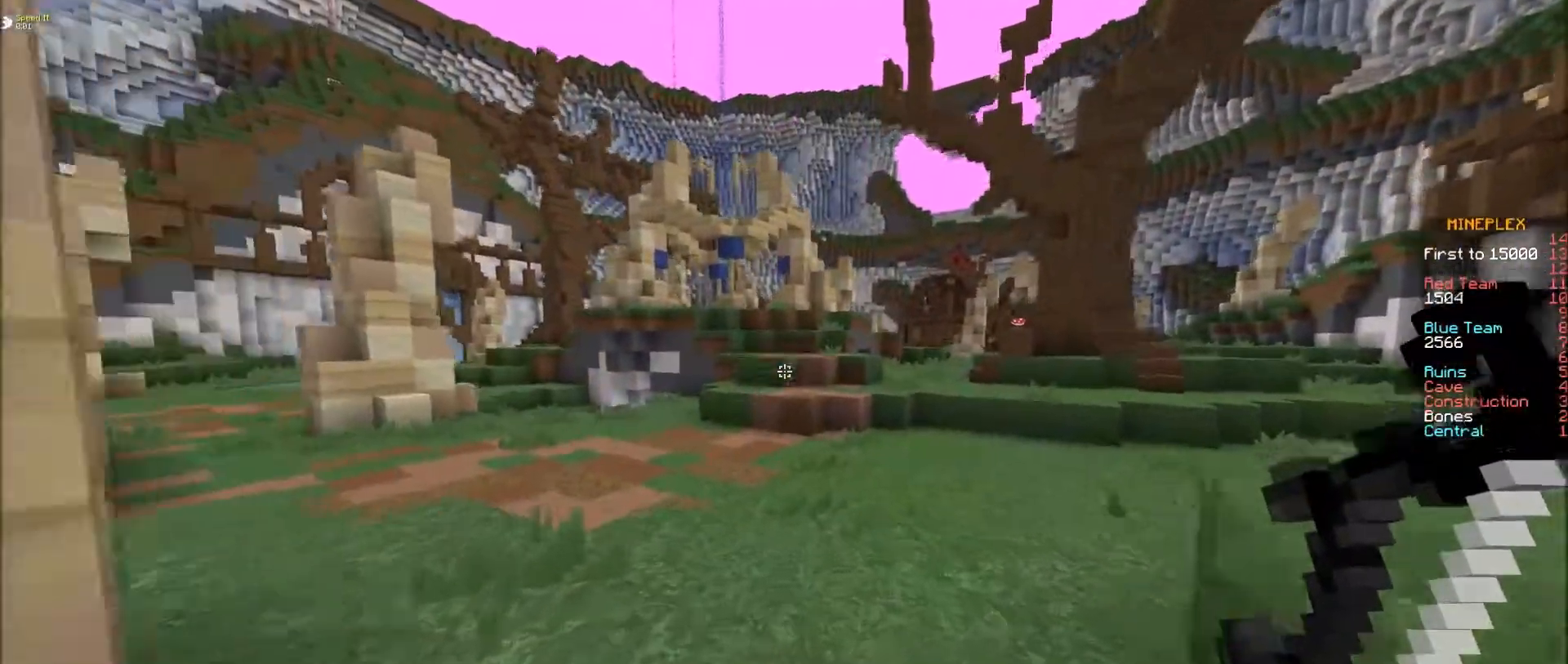
{"keys": ["e"], "mouse": [], "events": []}
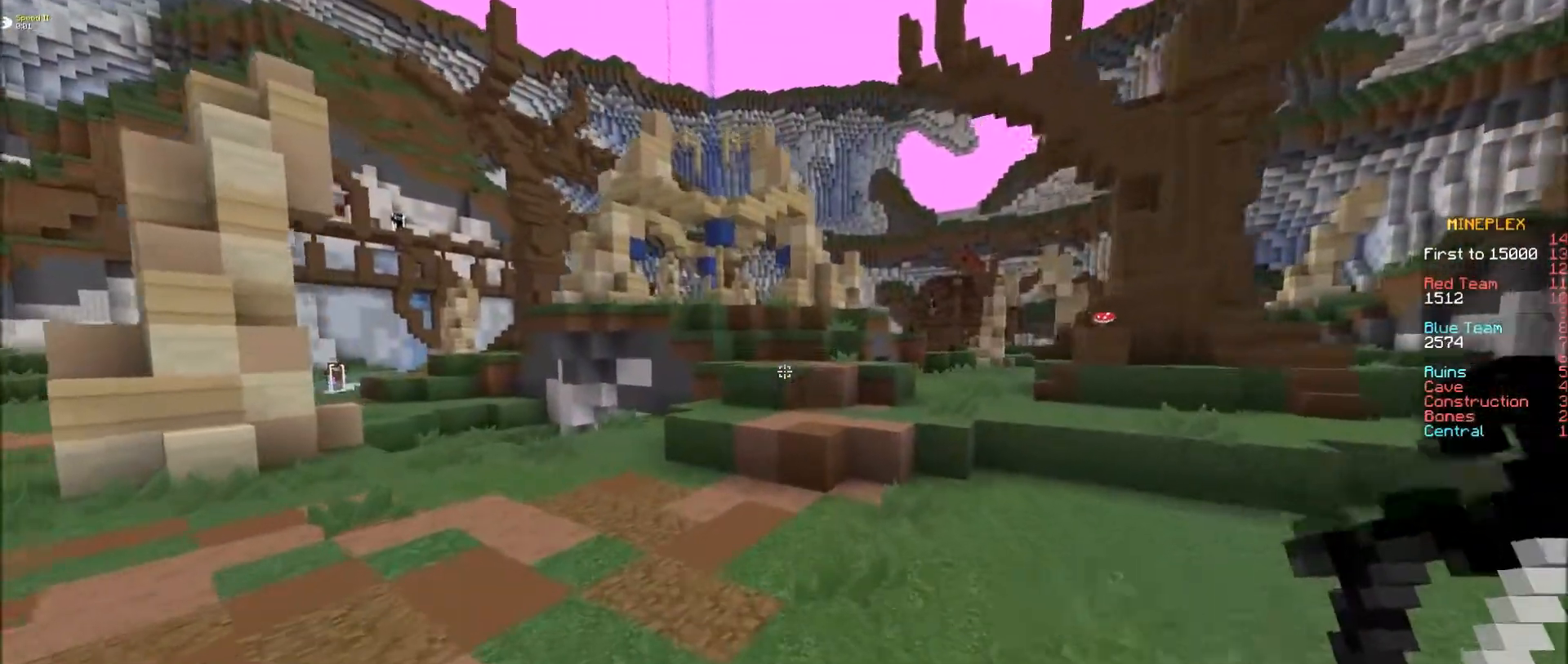
{"keys": ["e"], "mouse": [], "events": []}
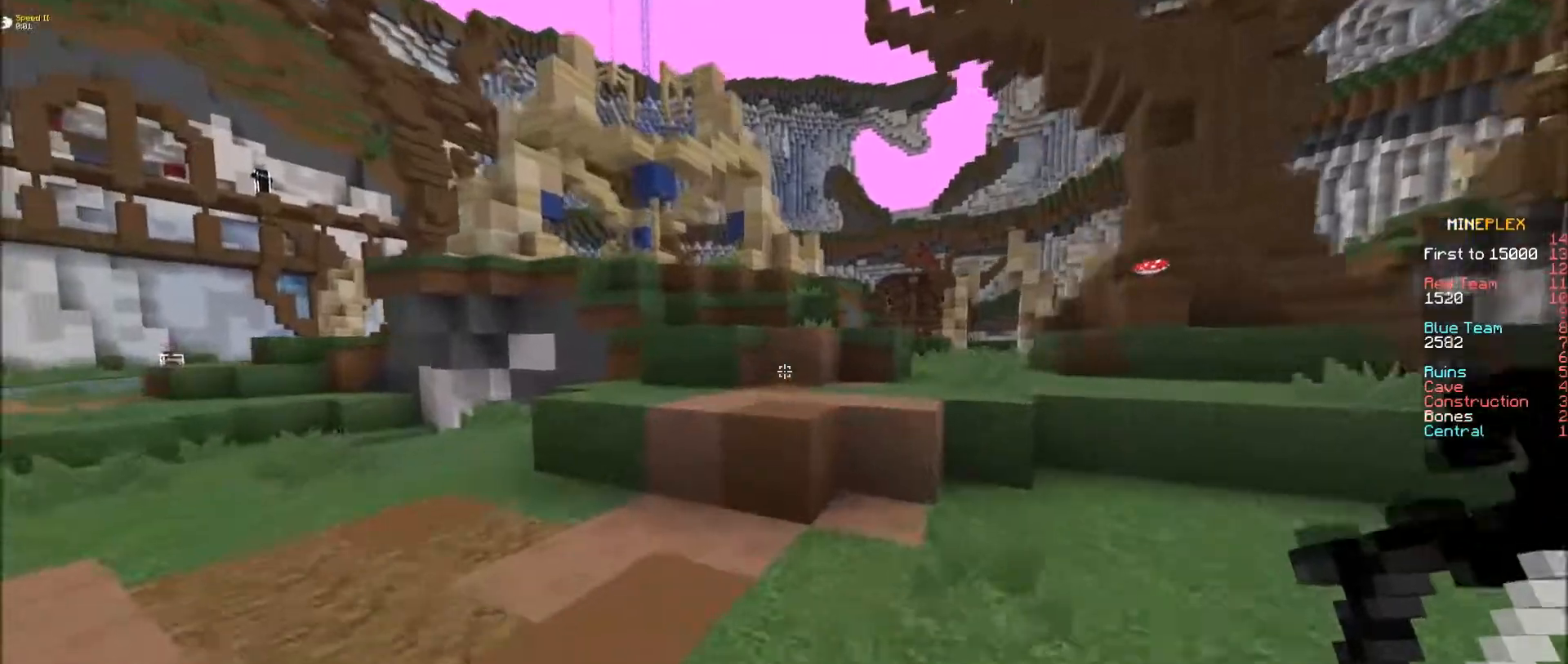
{"keys": ["e"], "mouse": [], "events": []}
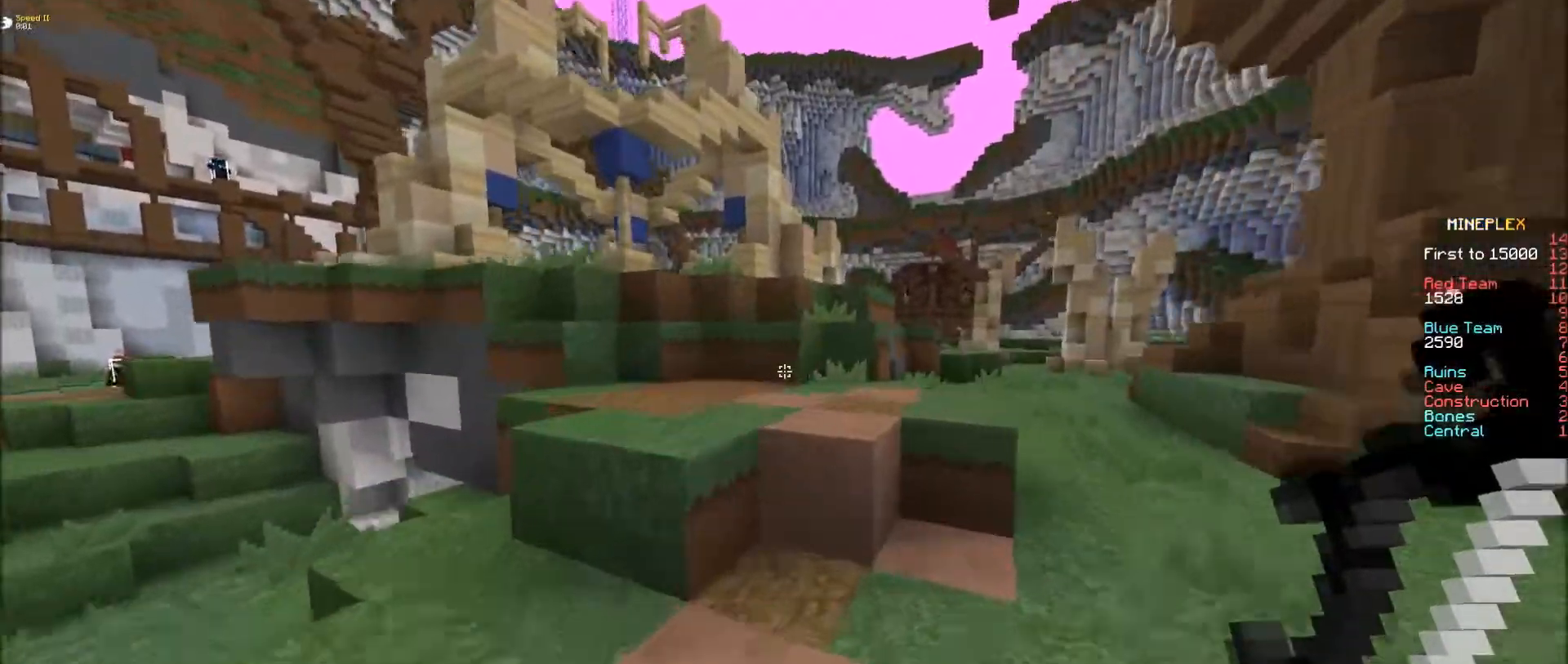
{"keys": ["e"], "mouse": [], "events": []}
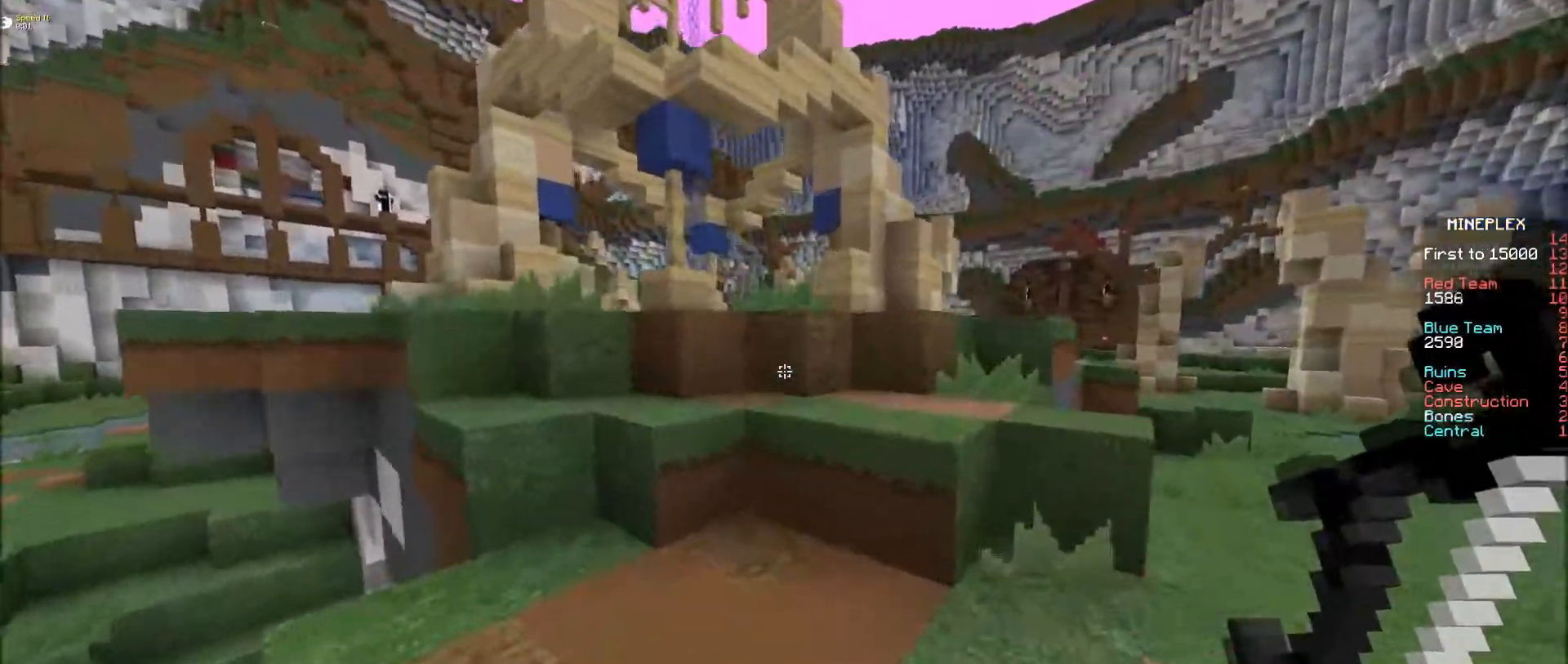
{"keys": ["e"], "mouse": [], "events": [[33, "s", "down"], [333, "s", "up"]]}
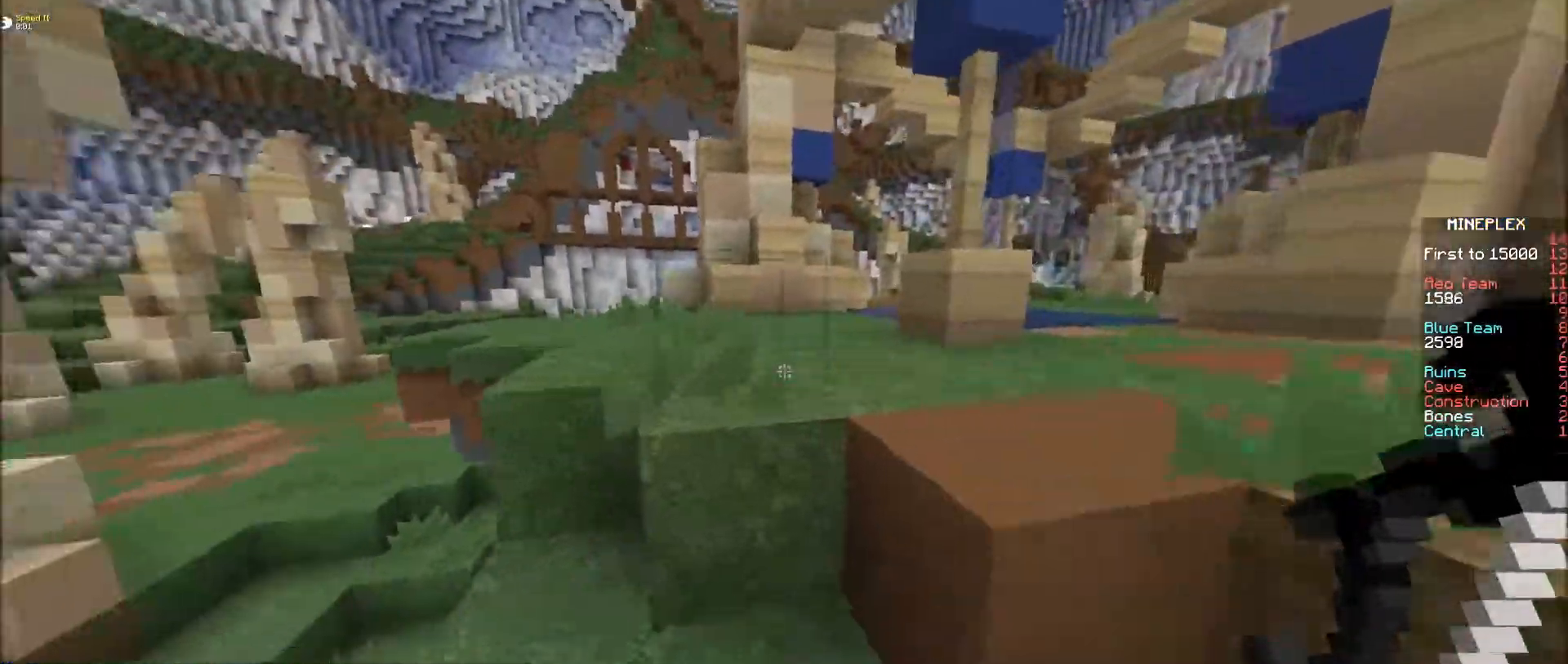
{"keys": ["e", "s"], "mouse": [], "events": [[33, "s", "down"]]}
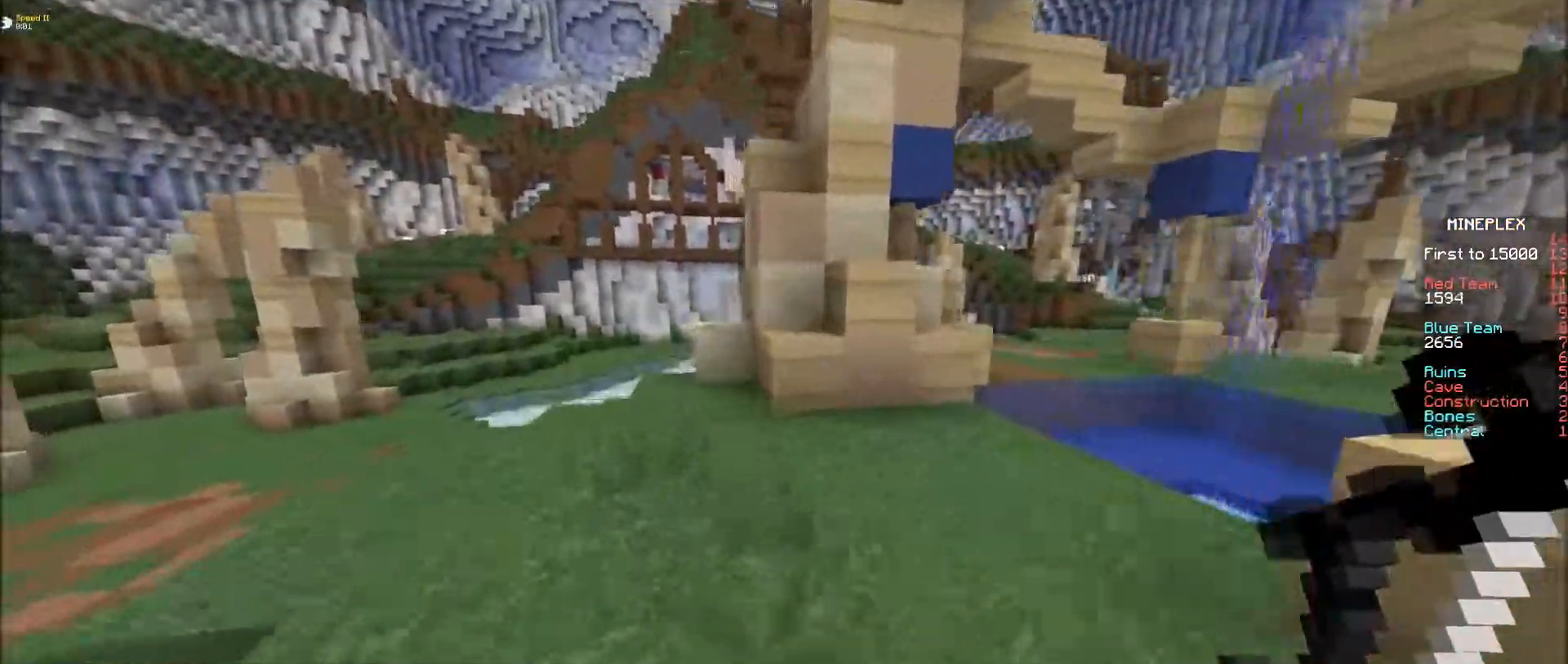
{"keys": ["e"], "mouse": [], "events": [[183, "s", "up"]]}
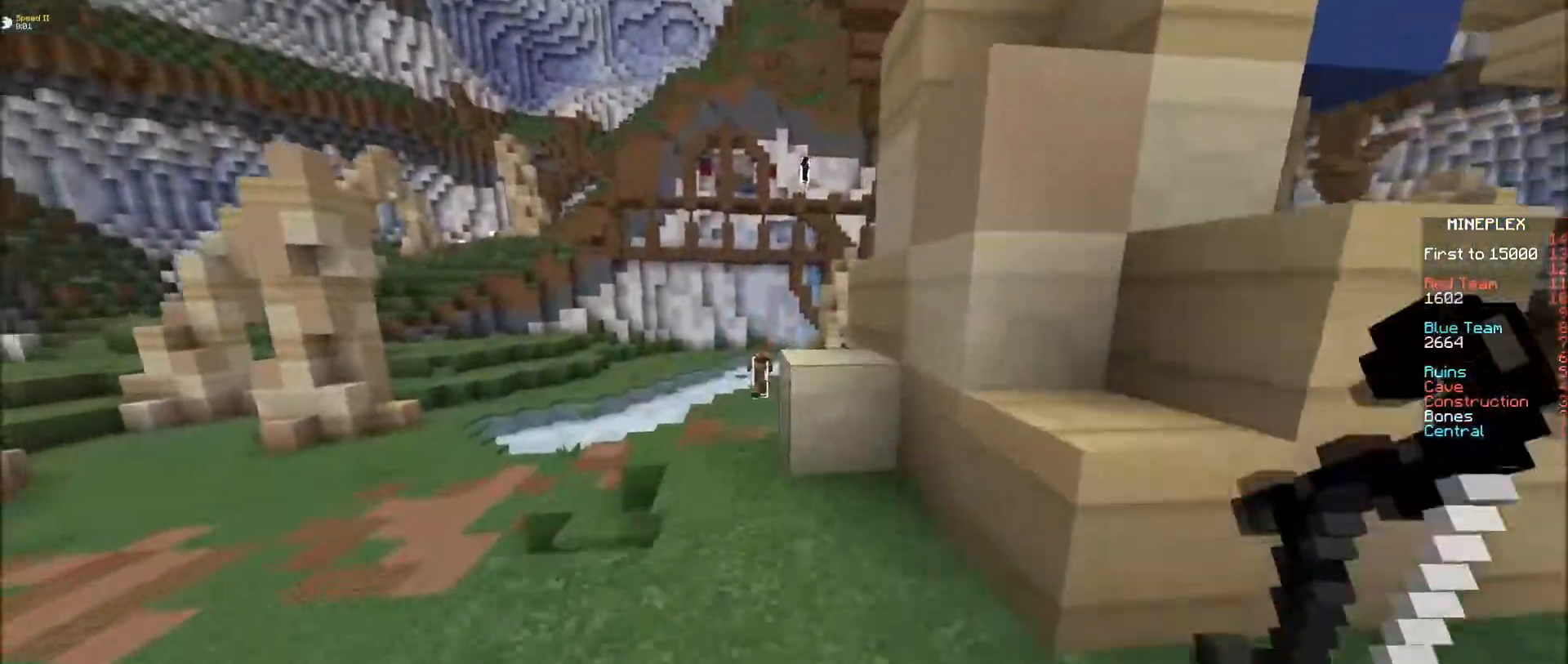
{"keys": ["e", "s"], "mouse": ["right"], "events": [[133, "mouse_right", "down"], [183, "s", "down"]]}
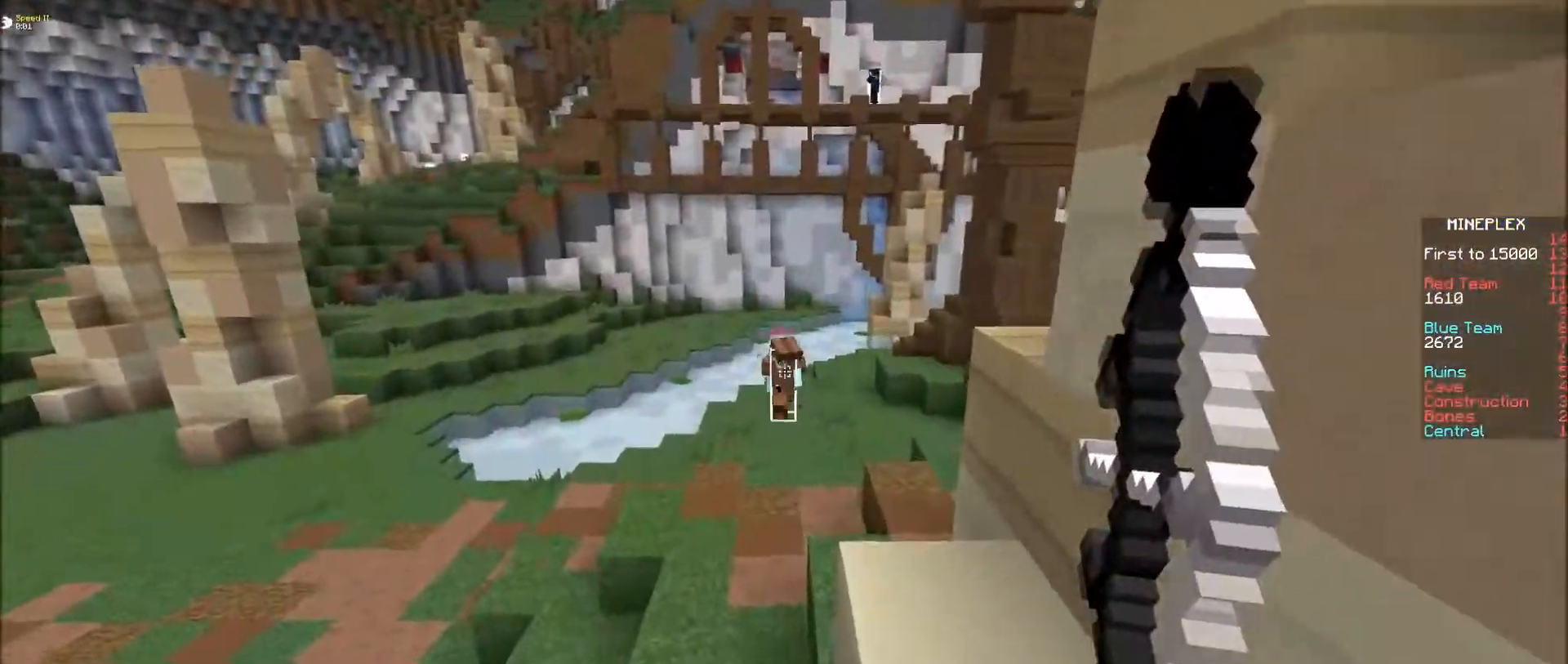
{"keys": ["e"], "mouse": [], "events": [[183, "mouse_right", "up"], [433, "s", "up"]]}
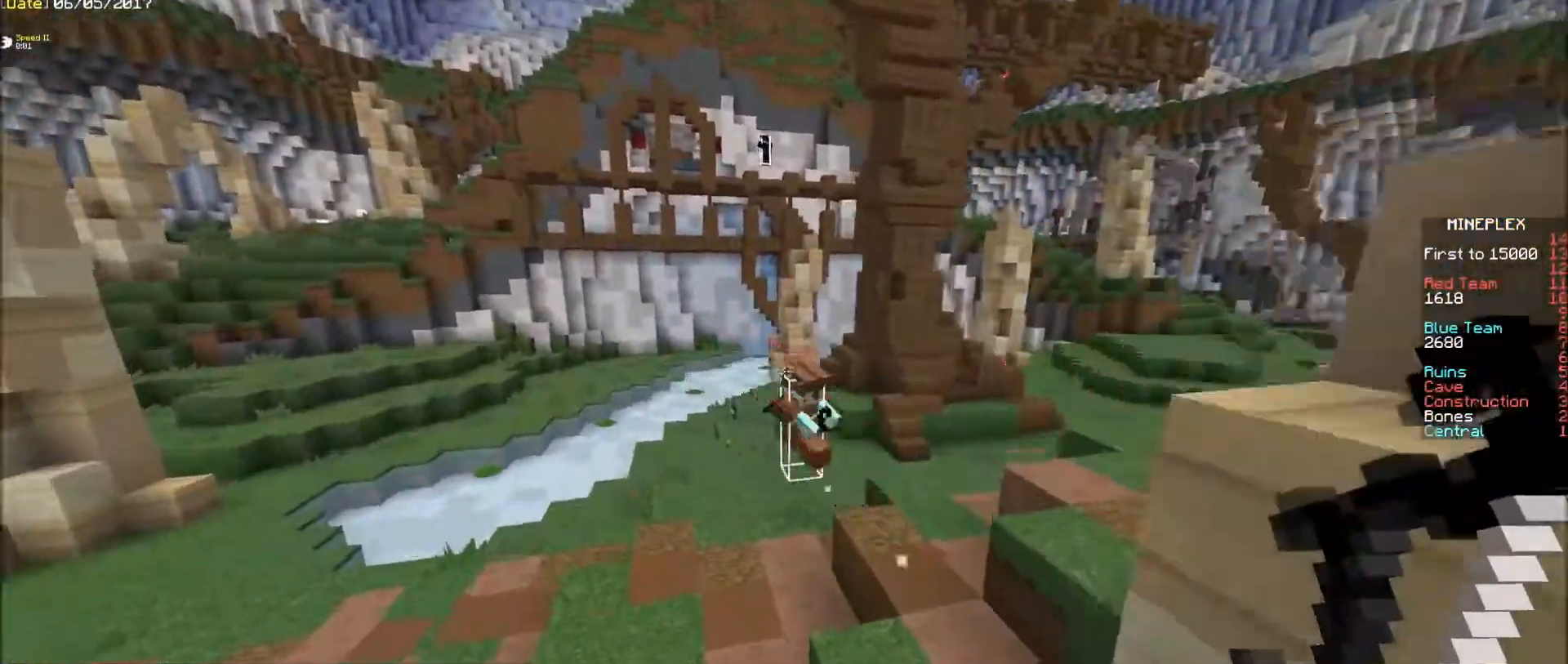
{"keys": ["e"], "mouse": ["left"], "events": [[233, "f", "down"], [283, "mouse_left", "down"], [383, "f", "up"], [383, "mouse_left", "up"], [433, "mouse_left", "down"]]}
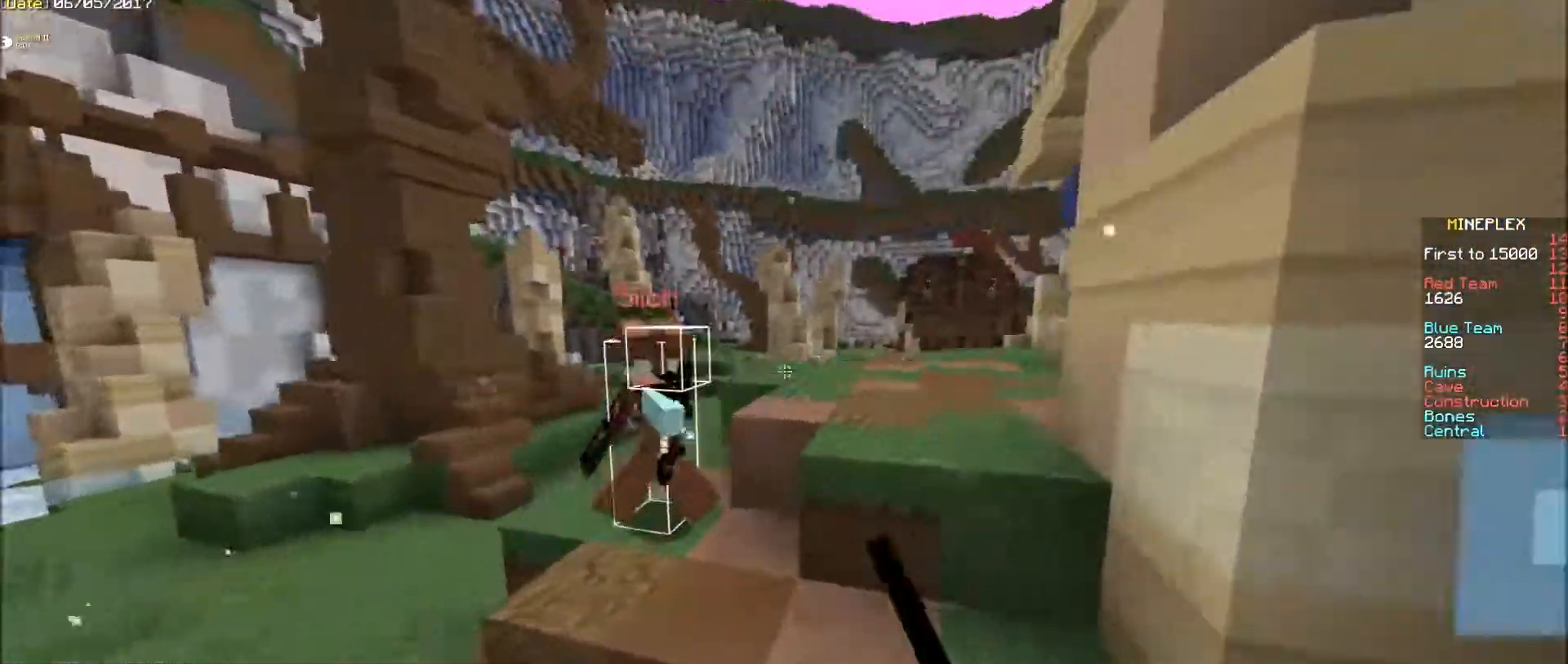
{"keys": ["e", "f"], "mouse": ["right"], "events": [[33, "mouse_left", "up"], [83, "f", "down"], [83, "mouse_left", "down"], [133, "mouse_left", "up"], [233, "mouse_left", "down"], [283, "mouse_left", "up"], [333, "mouse_right", "down"]]}
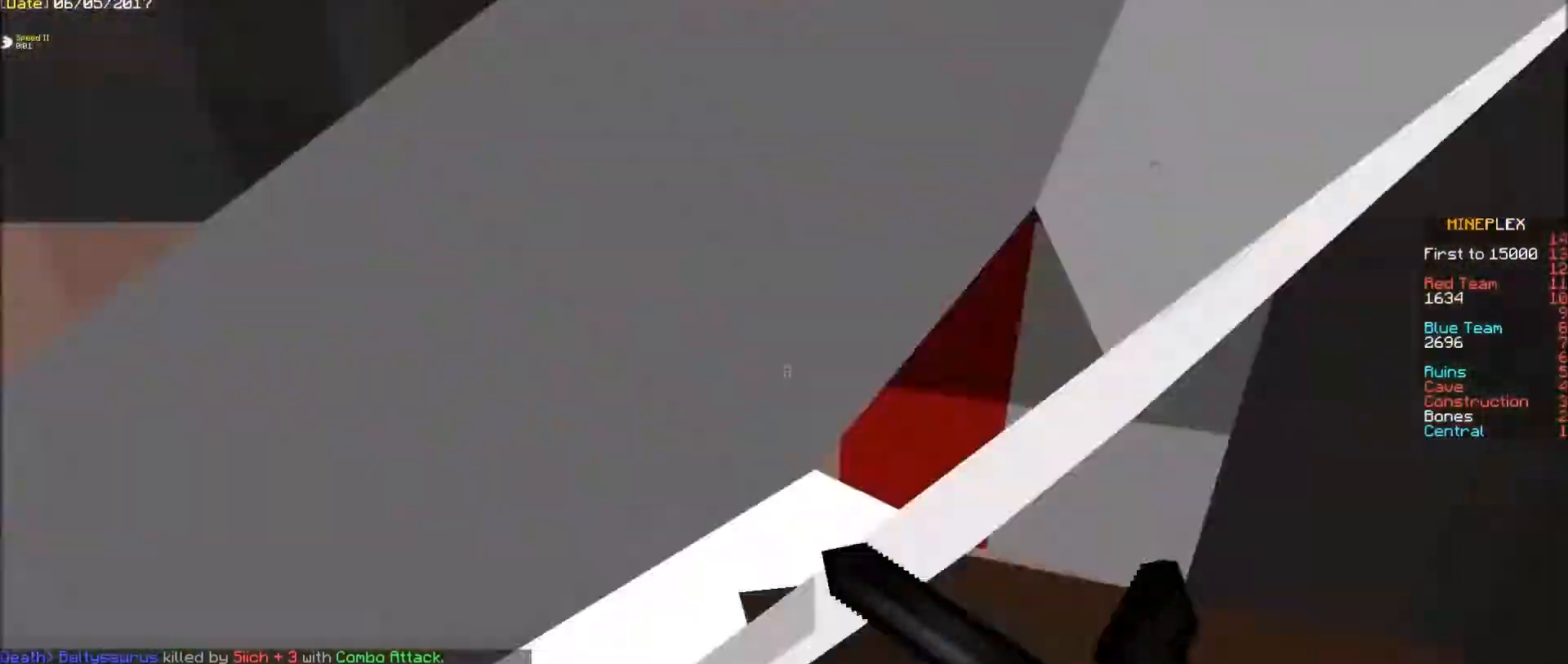
{"keys": ["s"], "mouse": ["left"], "events": [[83, "e", "up"], [83, "f", "up"], [83, "mouse_right", "up"], [83, "s", "down"], [133, "mouse_left", "down"], [233, "mouse_left", "up"], [283, "mouse_left", "down"], [383, "mouse_left", "up"], [433, "mouse_left", "down"]]}
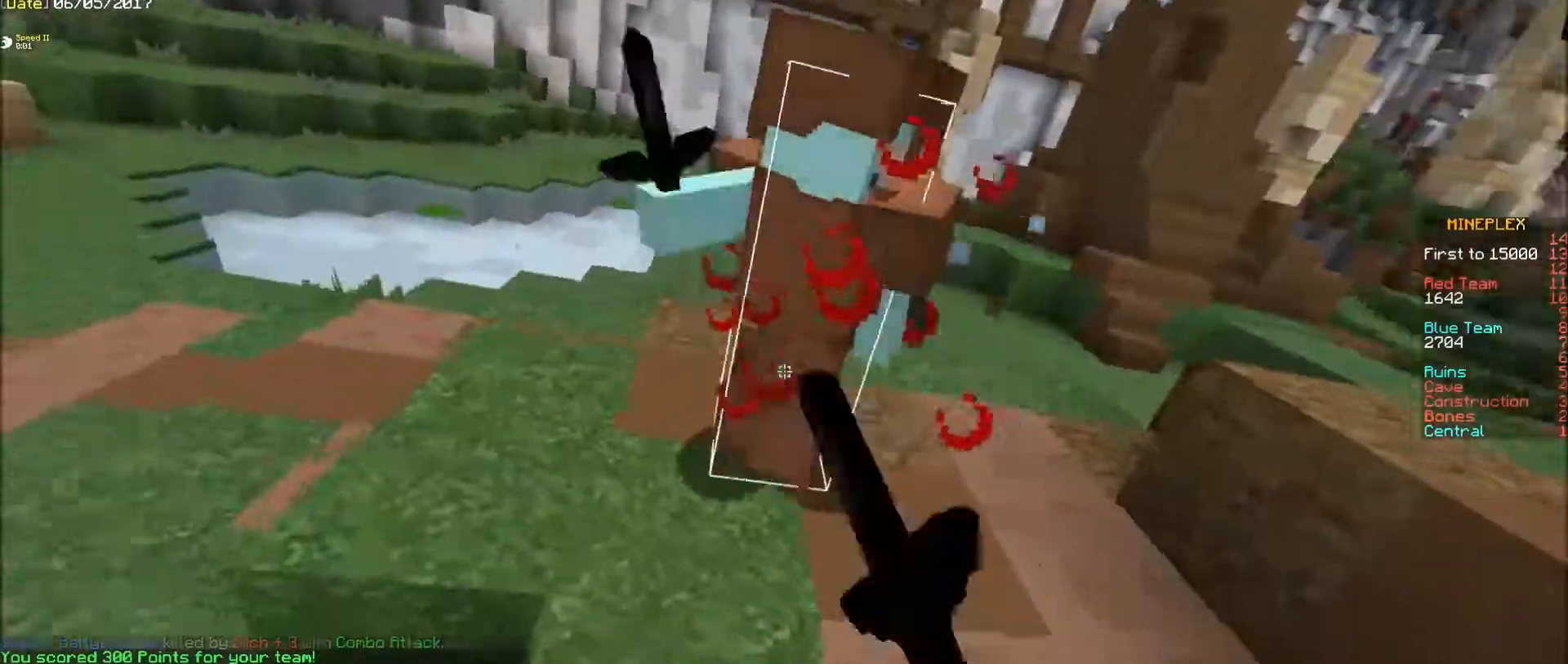
{"keys": ["s"], "mouse": ["left"], "events": [[33, "mouse_left", "up"], [83, "mouse_left", "down"], [133, "mouse_left", "up"], [183, "mouse_left", "down"], [283, "mouse_left", "up"], [333, "mouse_left", "down"], [383, "mouse_left", "up"], [433, "mouse_left", "down"]]}
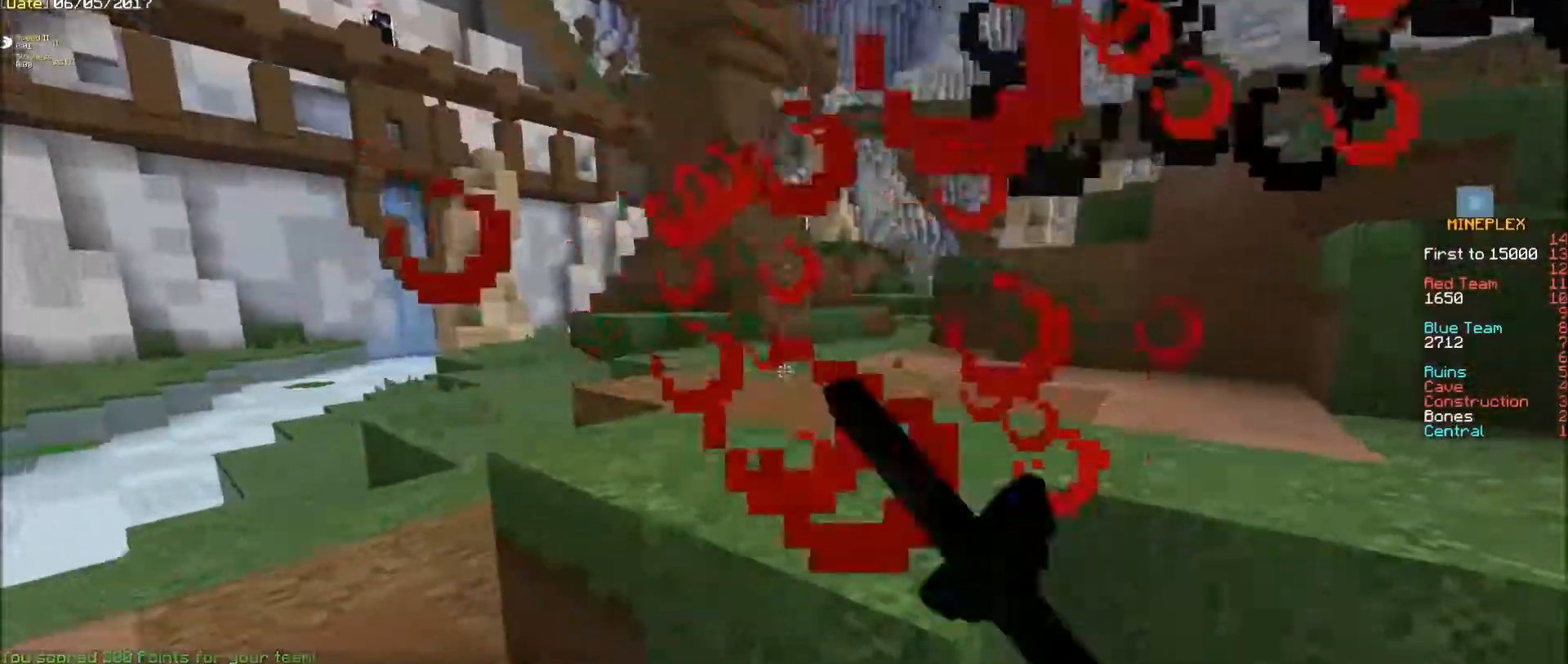
{"keys": ["s"], "mouse": [], "events": [[133, "mouse_left", "up"], [133, "s", "up"], [433, "s", "down"]]}
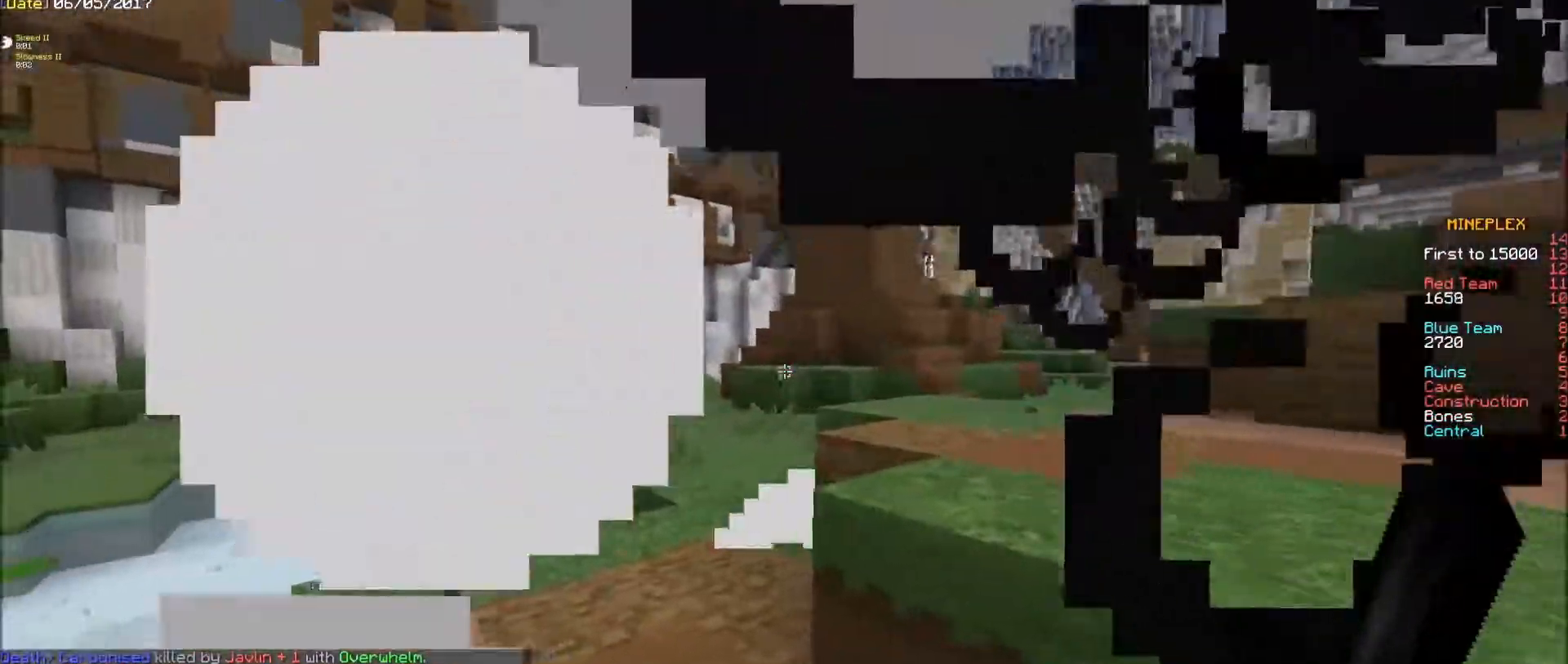
{"keys": [], "mouse": [], "events": [[383, "s", "up"]]}
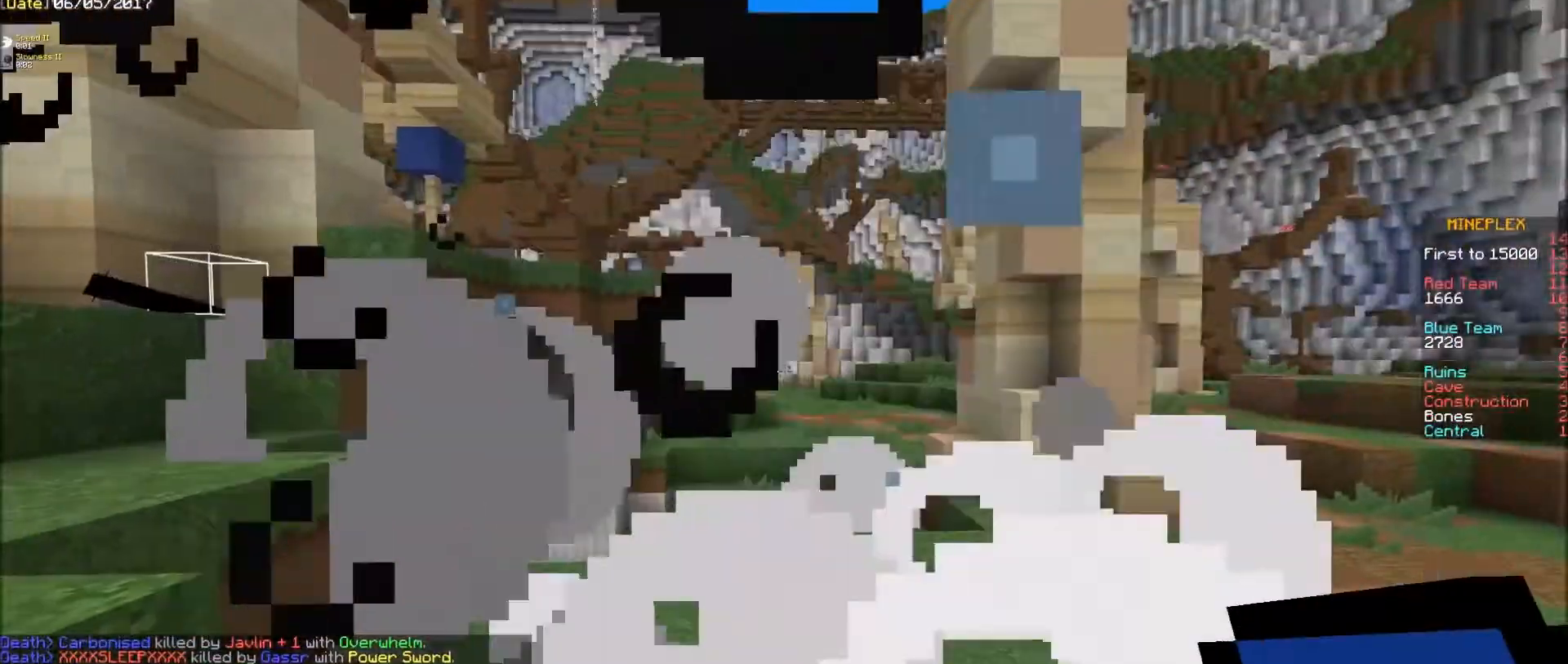
{"keys": ["e"], "mouse": [], "events": [[183, "e", "down"], [183, "s", "down"], [433, "s", "up"]]}
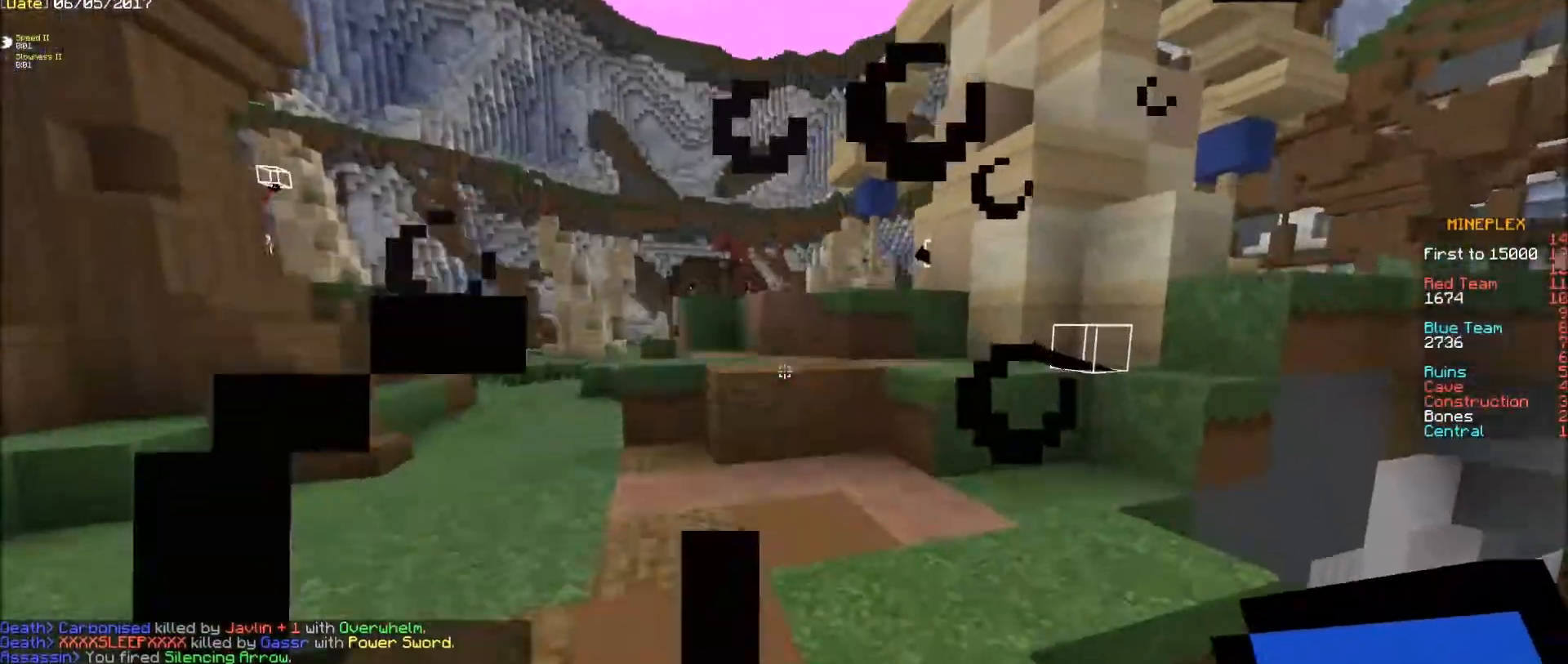
{"keys": ["e"], "mouse": [], "events": []}
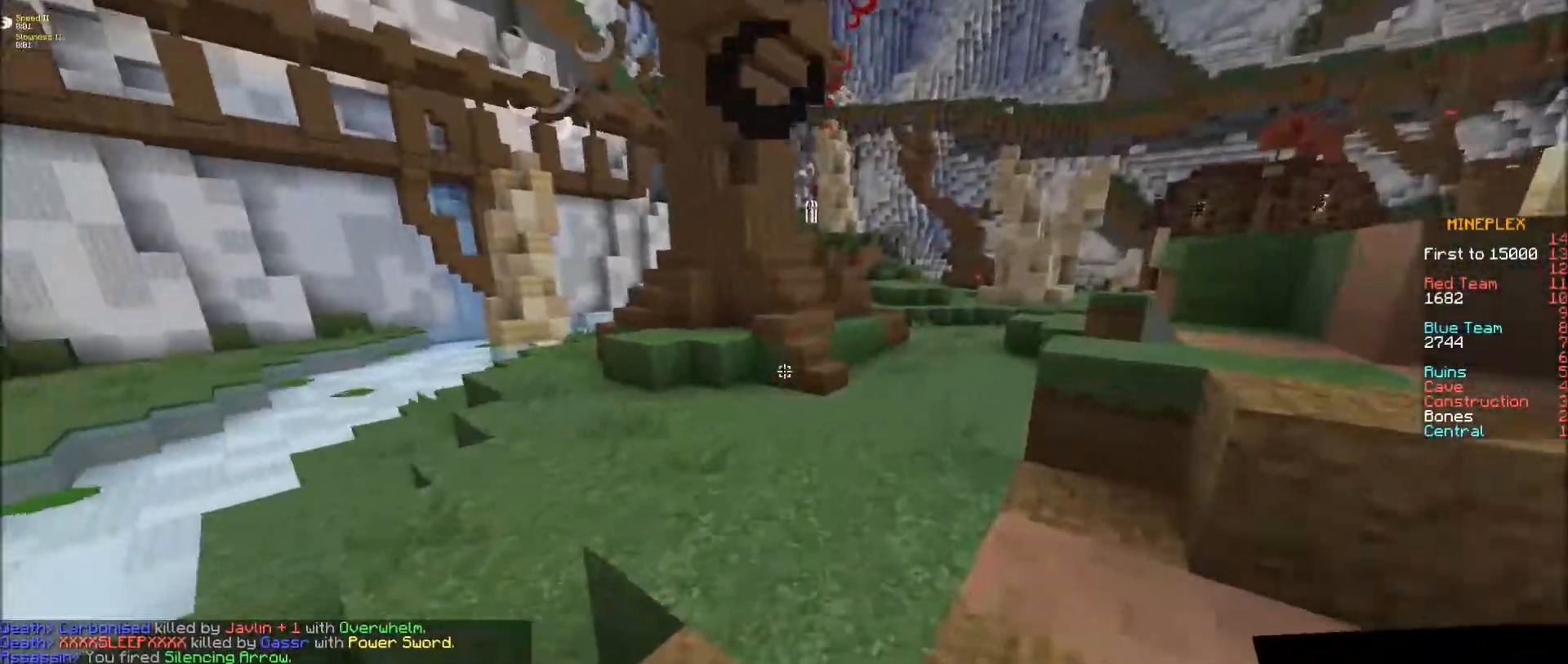
{"keys": ["e"], "mouse": [], "events": [[333, "f", "down"], [433, "f", "up"]]}
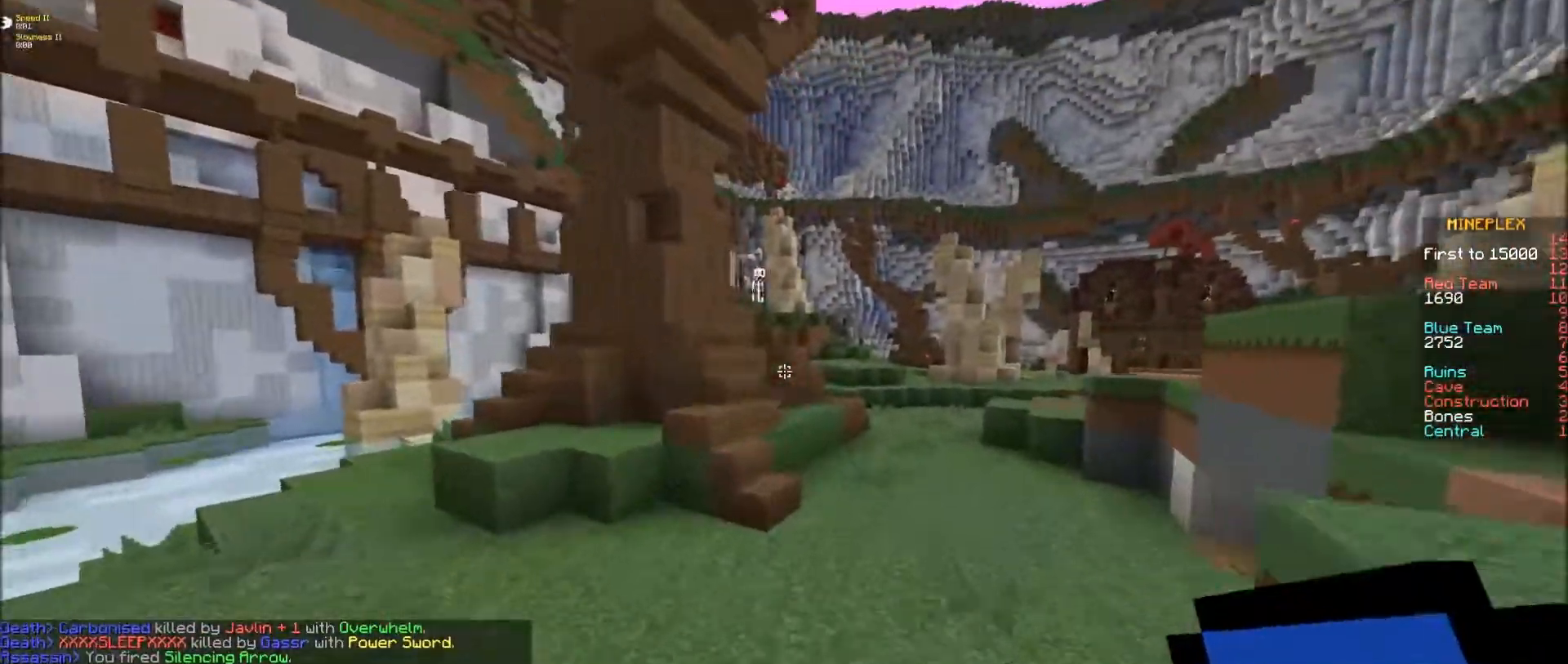
{"keys": ["e"], "mouse": [], "events": []}
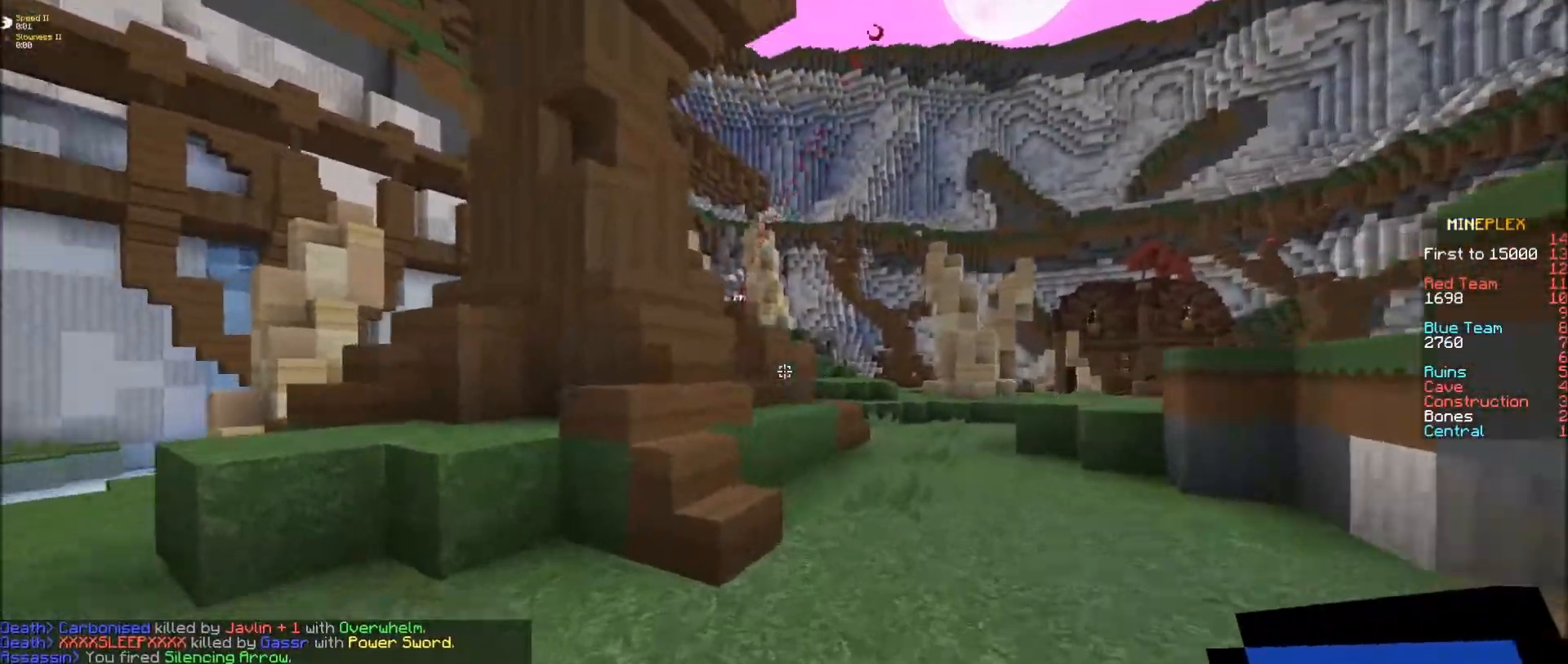
{"keys": ["e"], "mouse": [], "events": []}
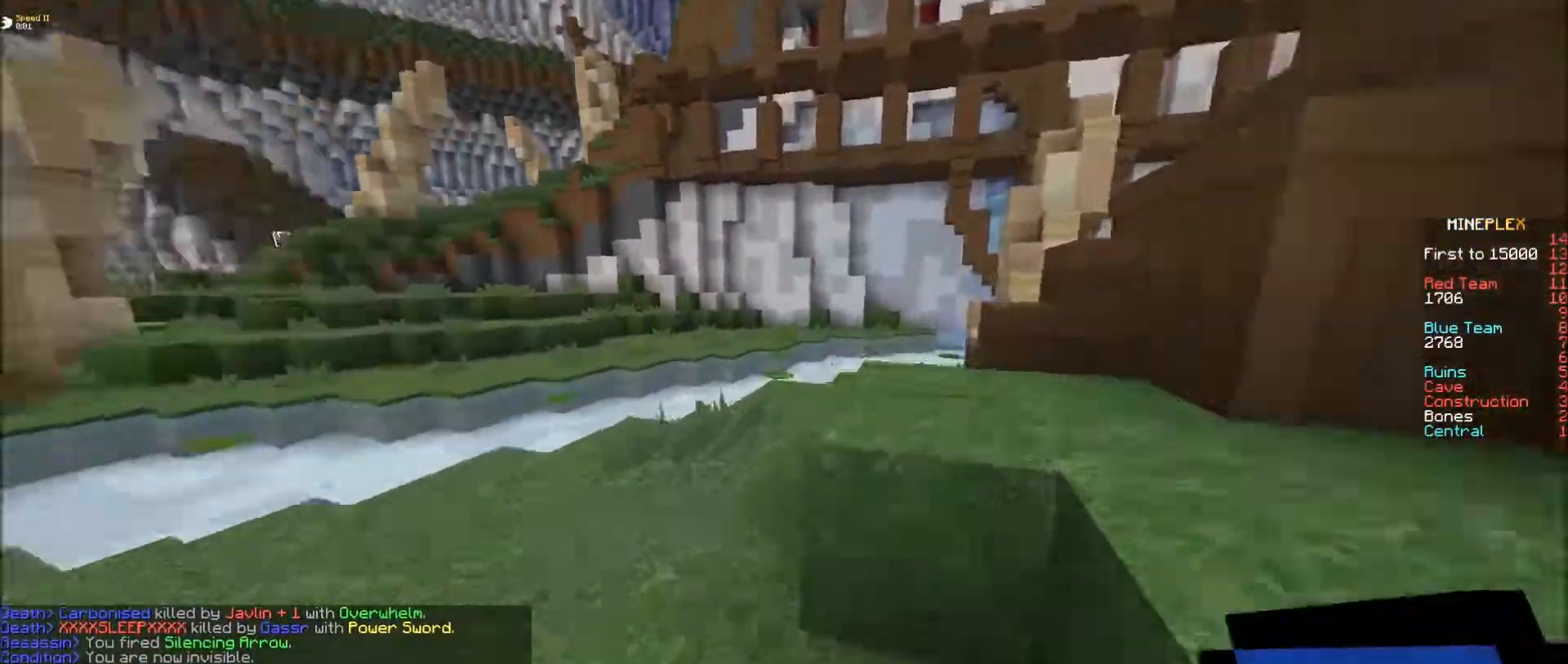
{"keys": ["e"], "mouse": [], "events": []}
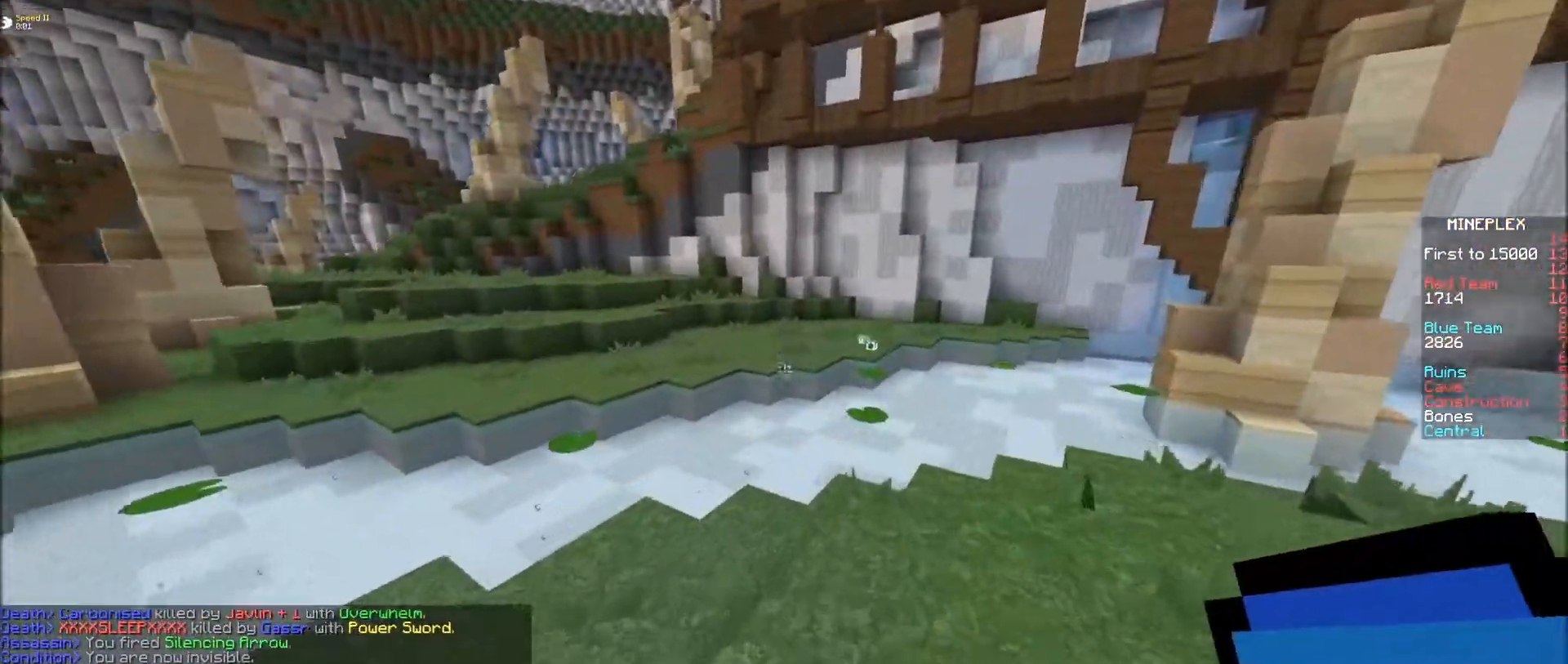
{"keys": ["e"], "mouse": [], "events": []}
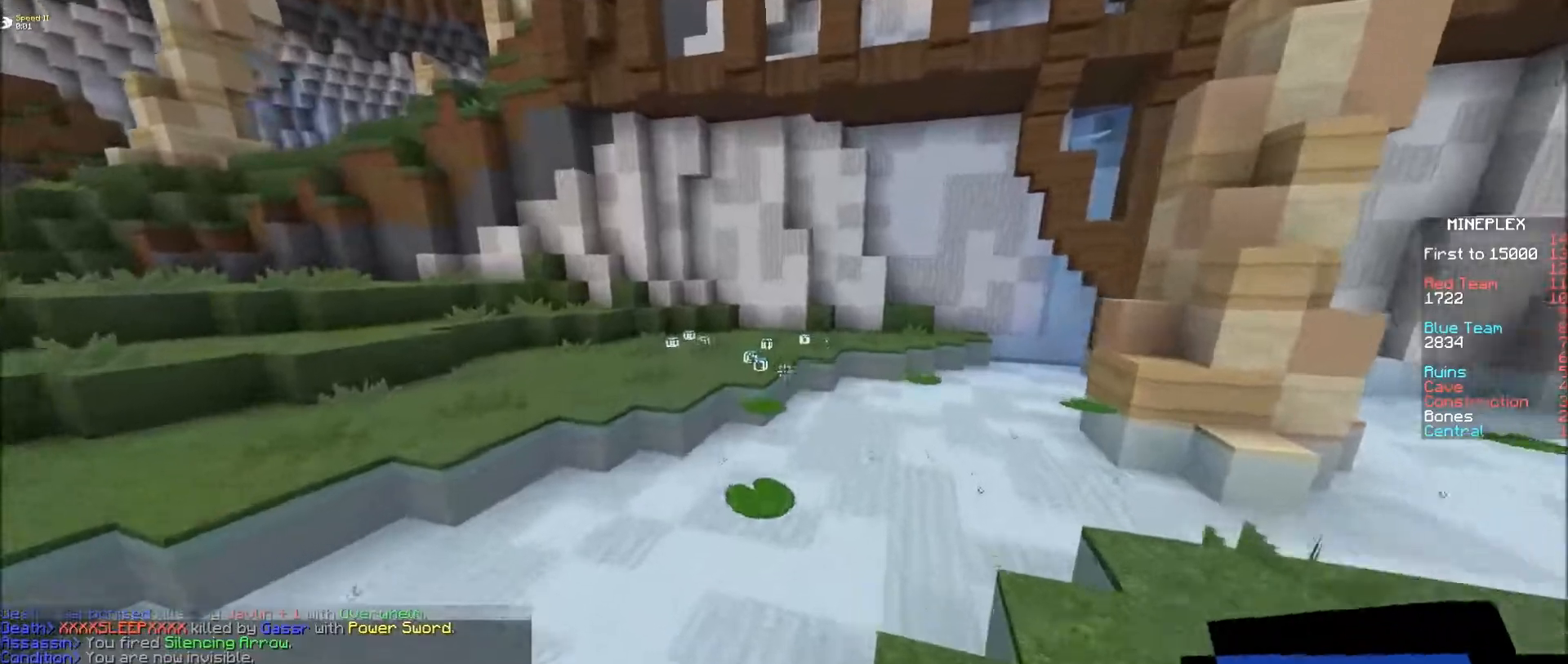
{"keys": ["e", "s"], "mouse": [], "events": [[233, "f", "down"], [383, "s", "down"], [433, "f", "up"]]}
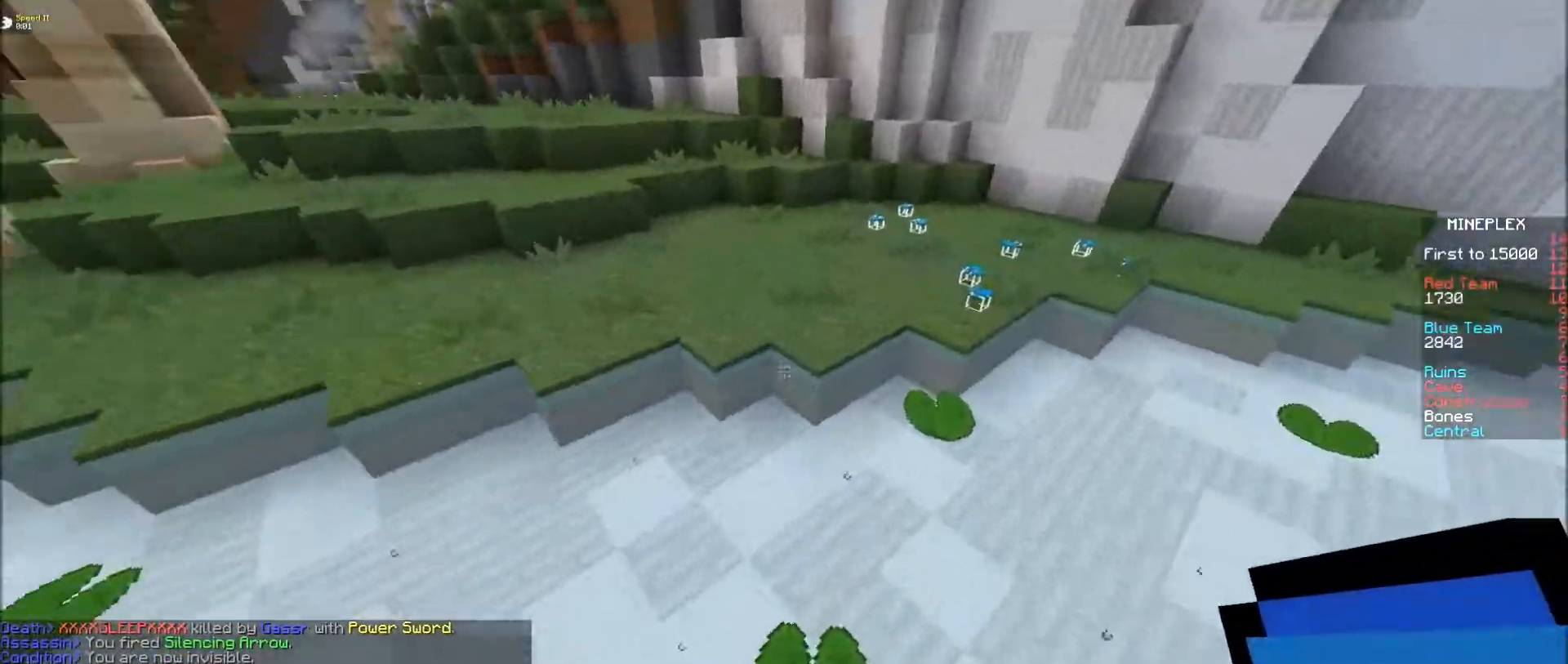
{"keys": ["e", "f"], "mouse": [], "events": [[100, "s", "up"], [483, "f", "down"]]}
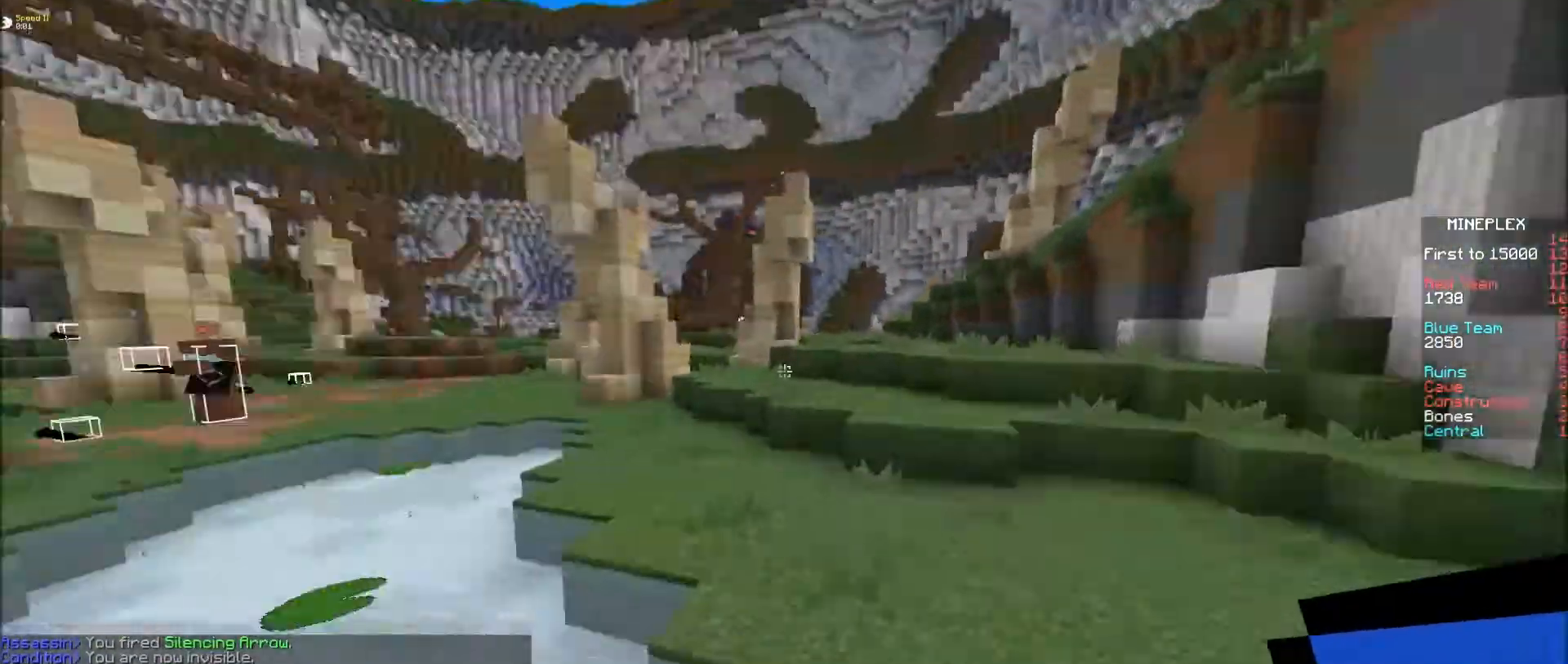
{"keys": ["e", "f"], "mouse": [], "events": []}
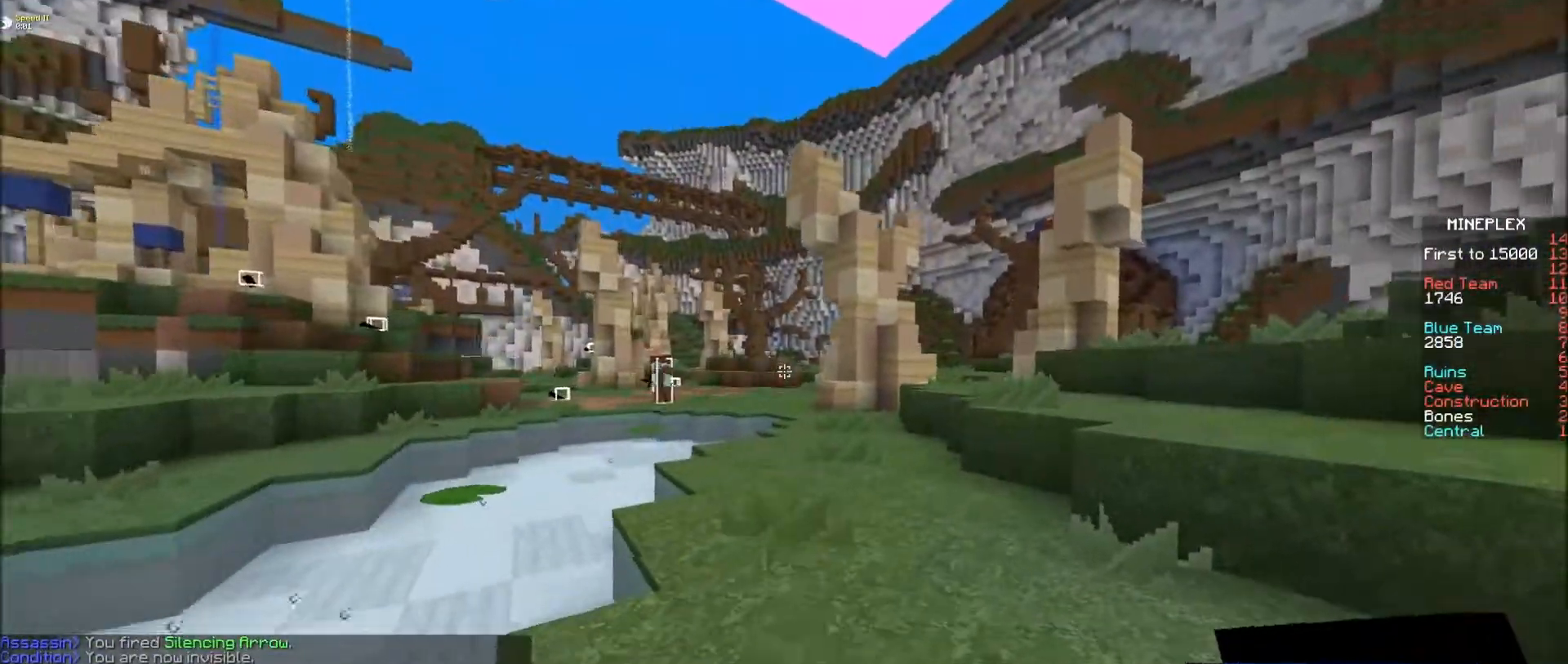
{"keys": ["e", "s"], "mouse": ["right"], "events": [[33, "mouse_left", "down"], [133, "mouse_left", "up"], [233, "mouse_left", "down"], [333, "mouse_left", "up"], [333, "mouse_right", "down"], [383, "s", "down"], [433, "f", "up"]]}